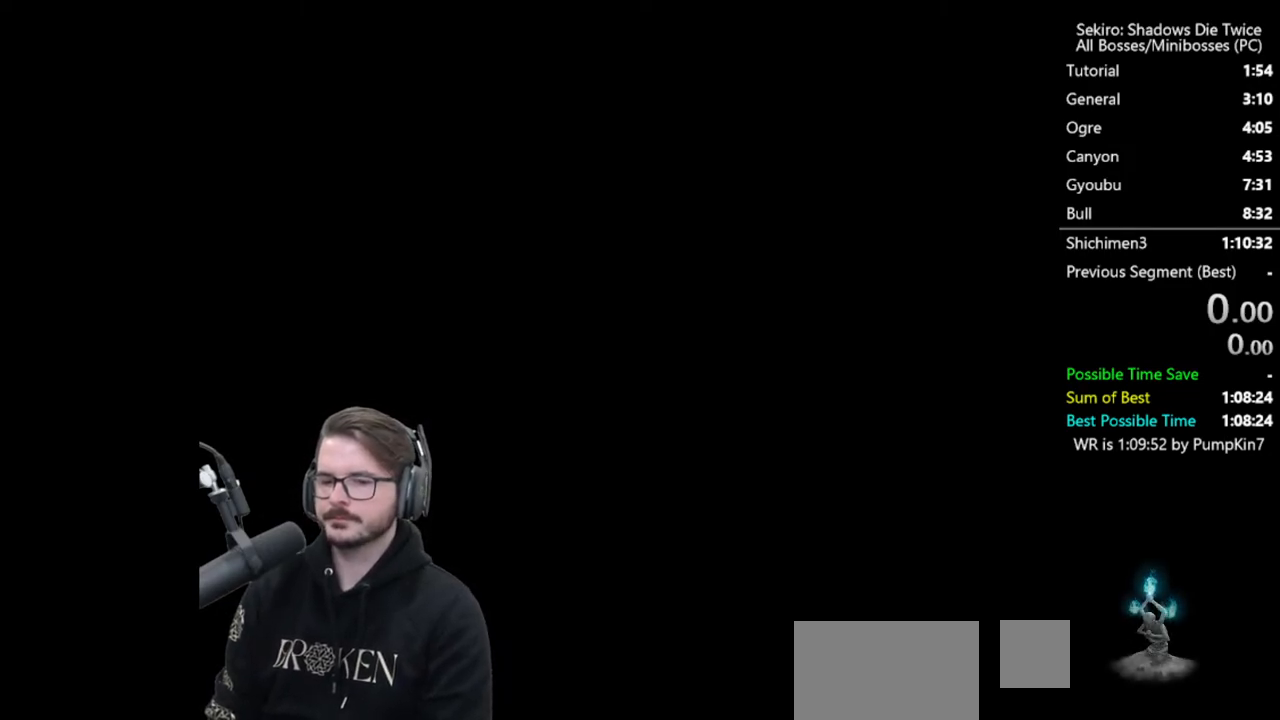
Gameplay with a controller (Xbox layout); each line is a JSON object with the inputs held at the frame after it. "events" lists button and stick changes between this image and that frame as [ms after this image, input, new state], when the widget could be followed in between. Not read: R1 START.
{"buttons": [], "left_stick": "up", "right_stick": "center", "events": [[383, "left_stick", "up"]]}
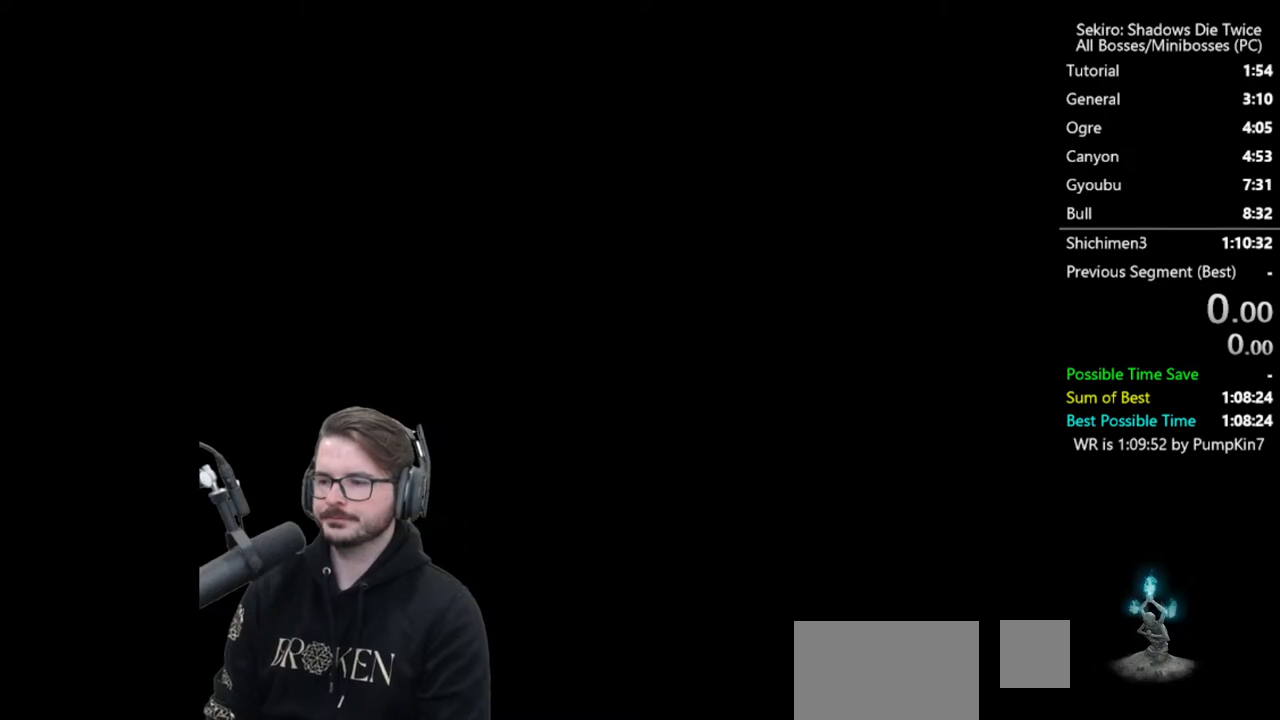
{"buttons": [], "left_stick": "up", "right_stick": "center", "events": []}
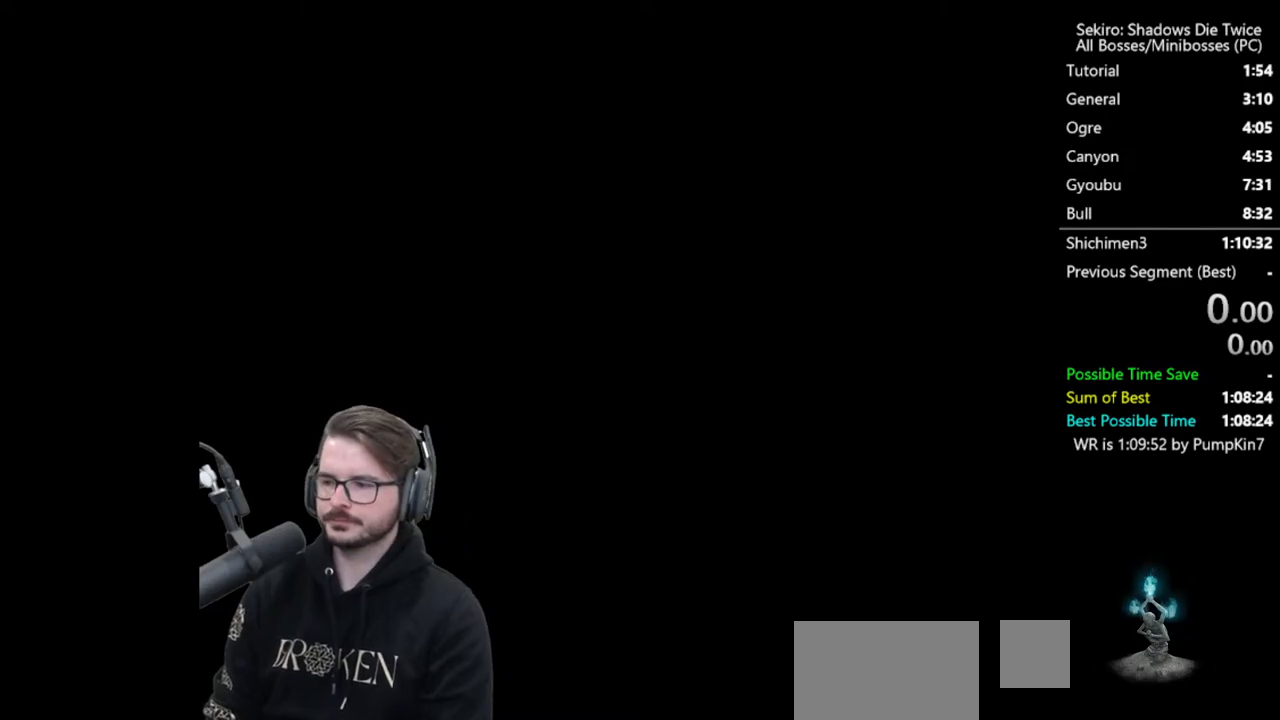
{"buttons": [], "left_stick": "up", "right_stick": "center", "events": []}
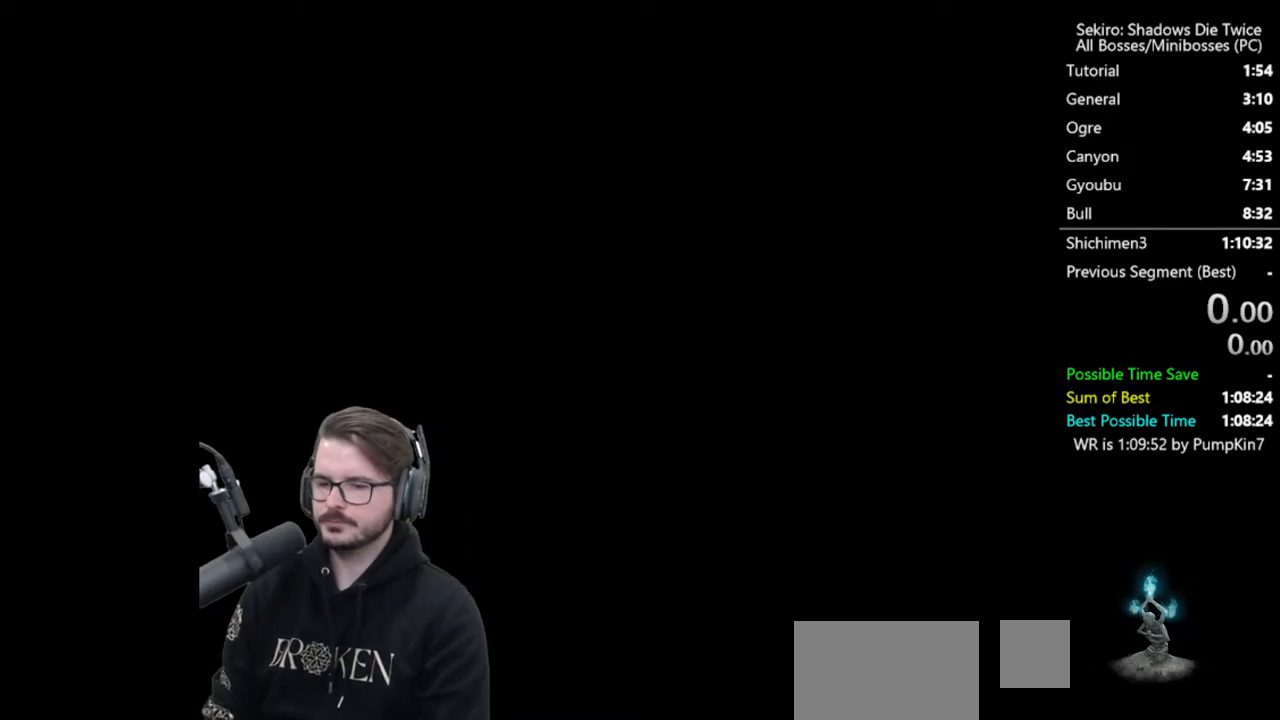
{"buttons": [], "left_stick": "up", "right_stick": "center", "events": []}
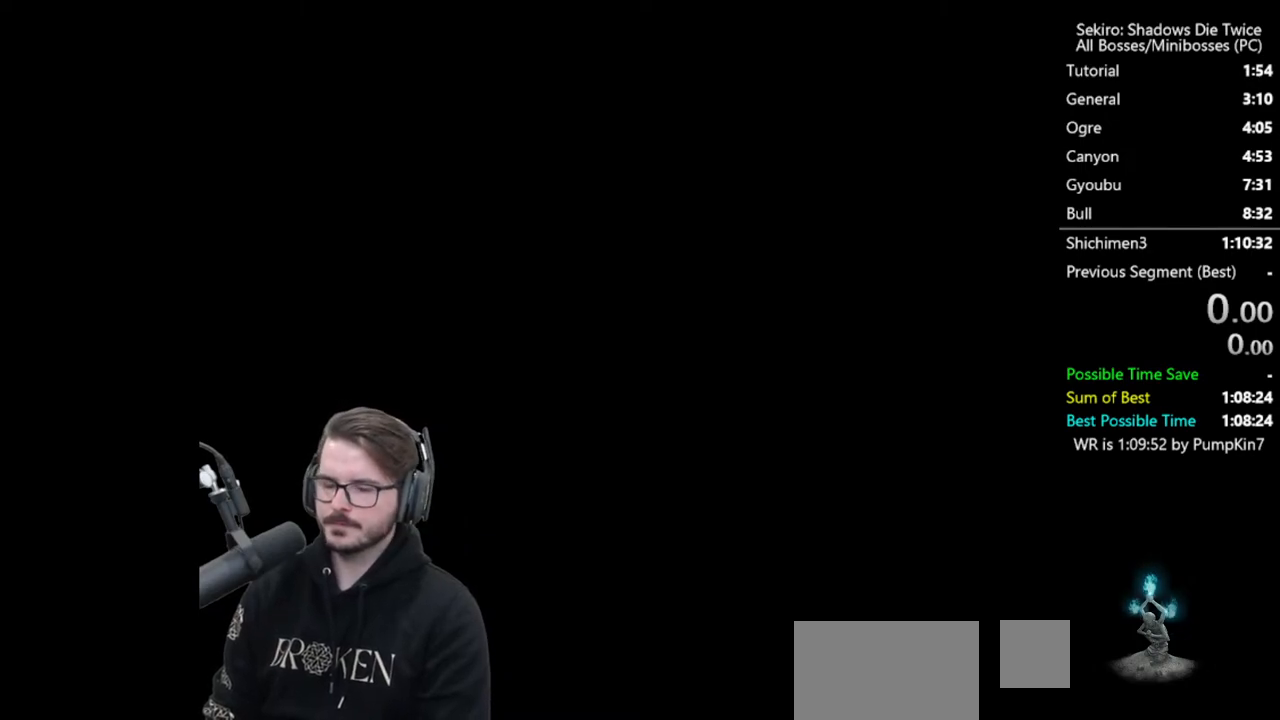
{"buttons": [], "left_stick": "up", "right_stick": "center", "events": []}
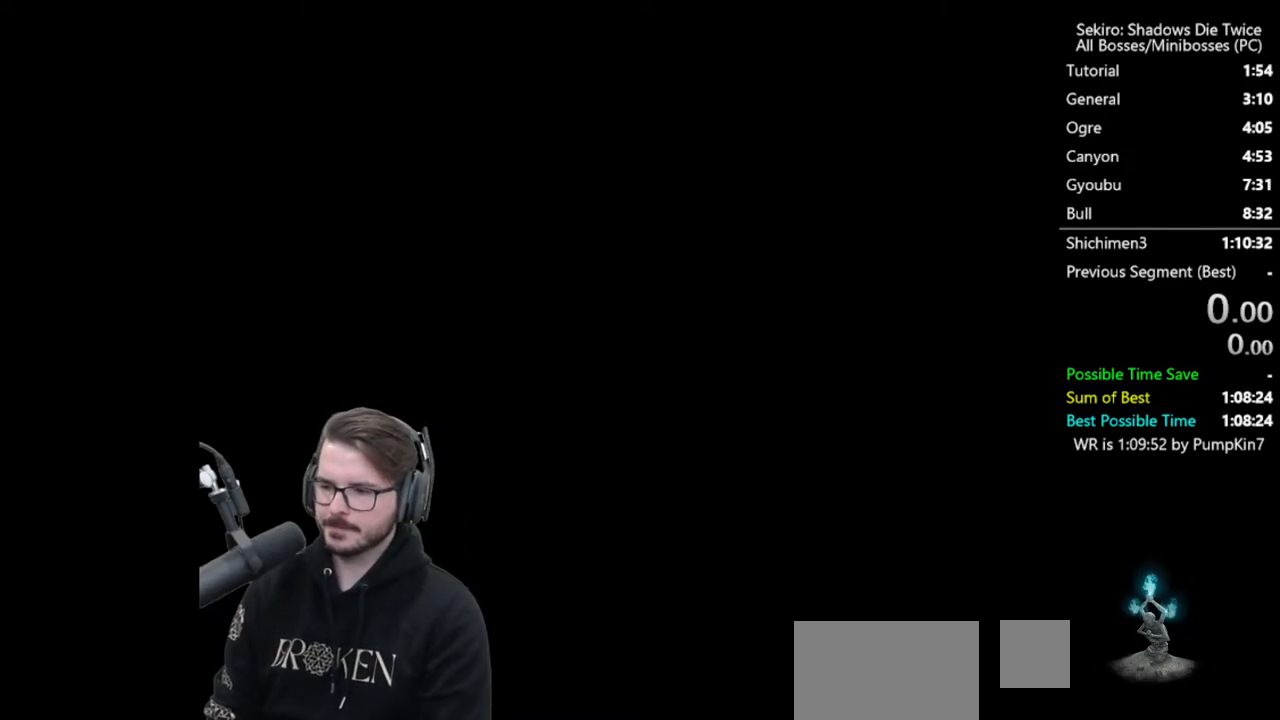
{"buttons": [], "left_stick": "up", "right_stick": "center", "events": []}
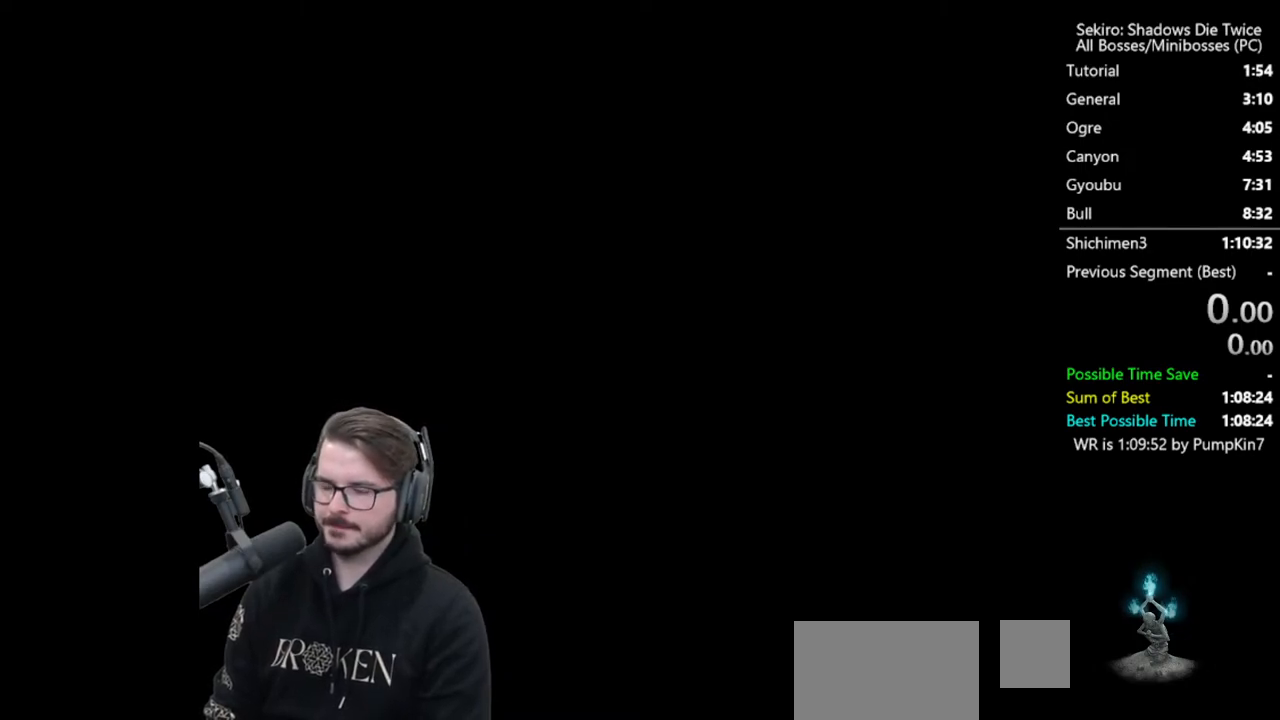
{"buttons": [], "left_stick": "up", "right_stick": "center", "events": []}
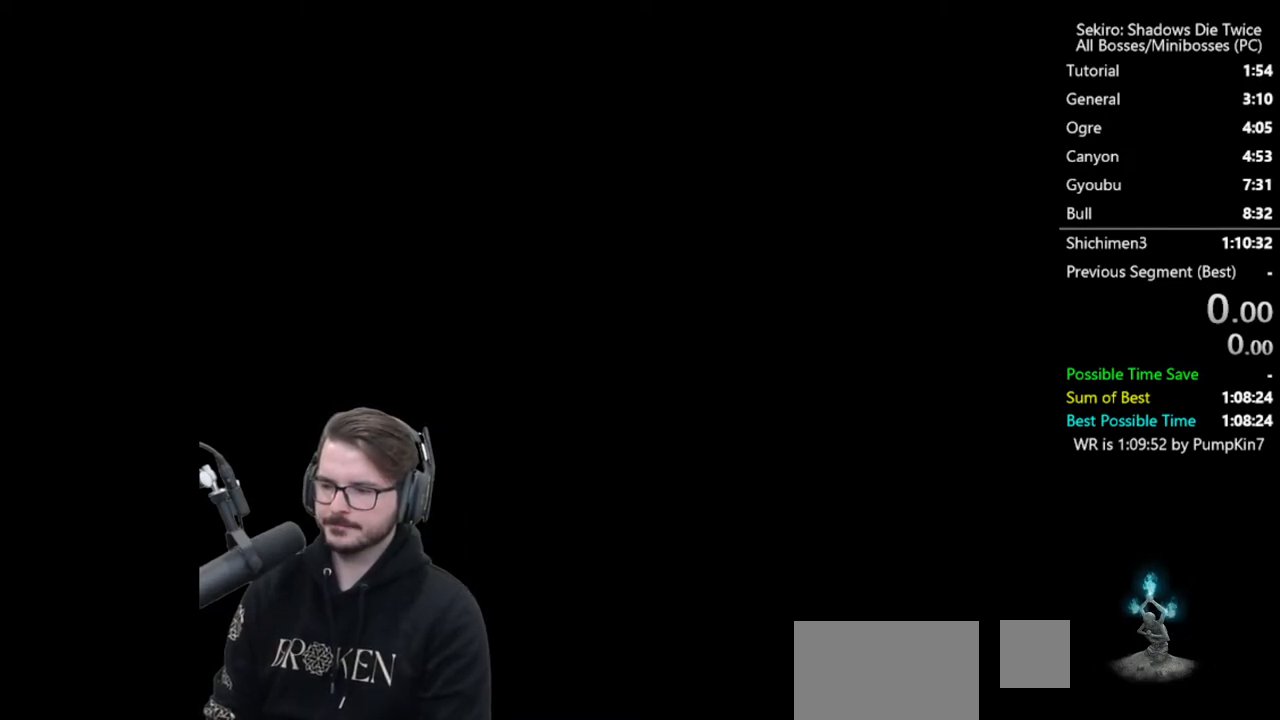
{"buttons": [], "left_stick": "up", "right_stick": "center", "events": []}
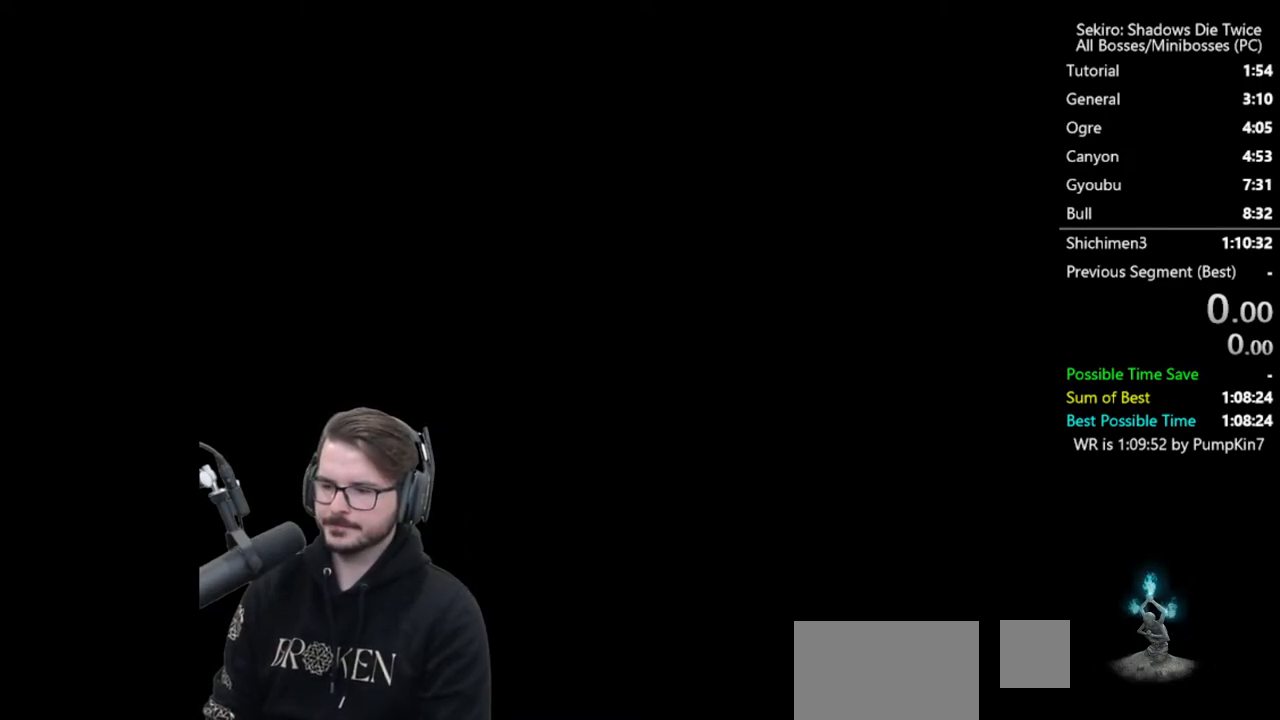
{"buttons": [], "left_stick": "up", "right_stick": "center", "events": []}
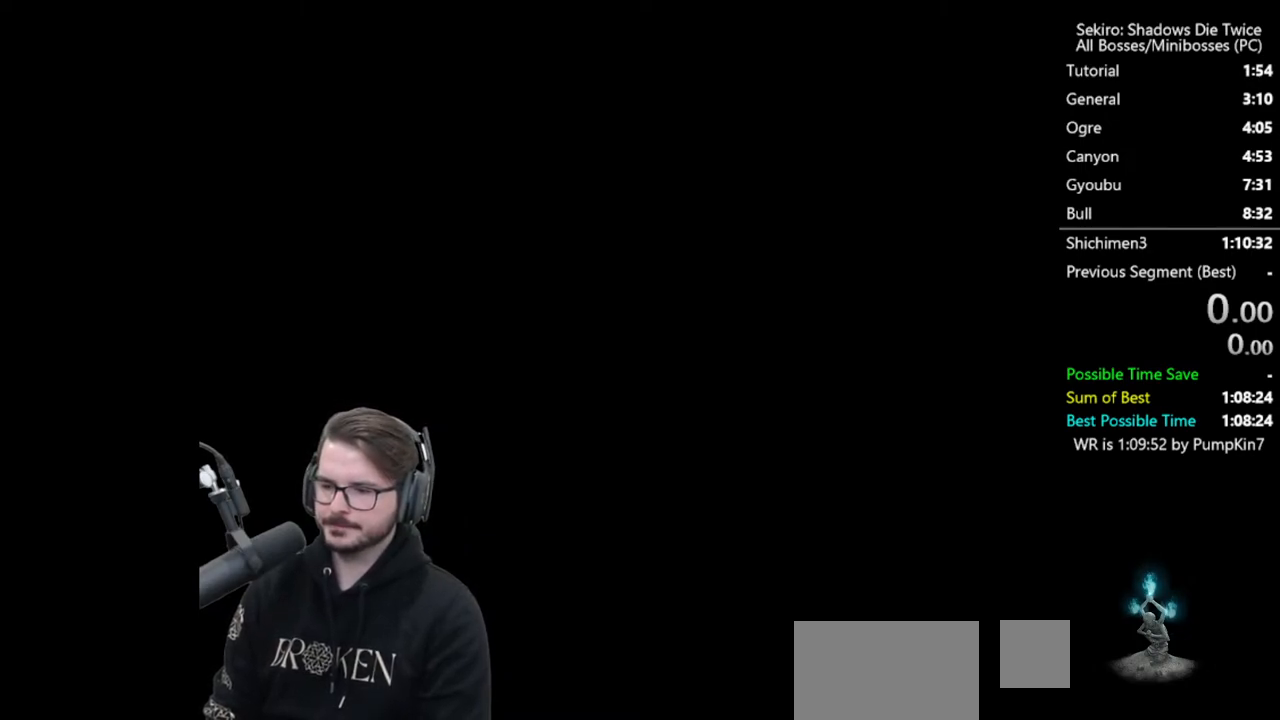
{"buttons": [], "left_stick": "up", "right_stick": "center", "events": []}
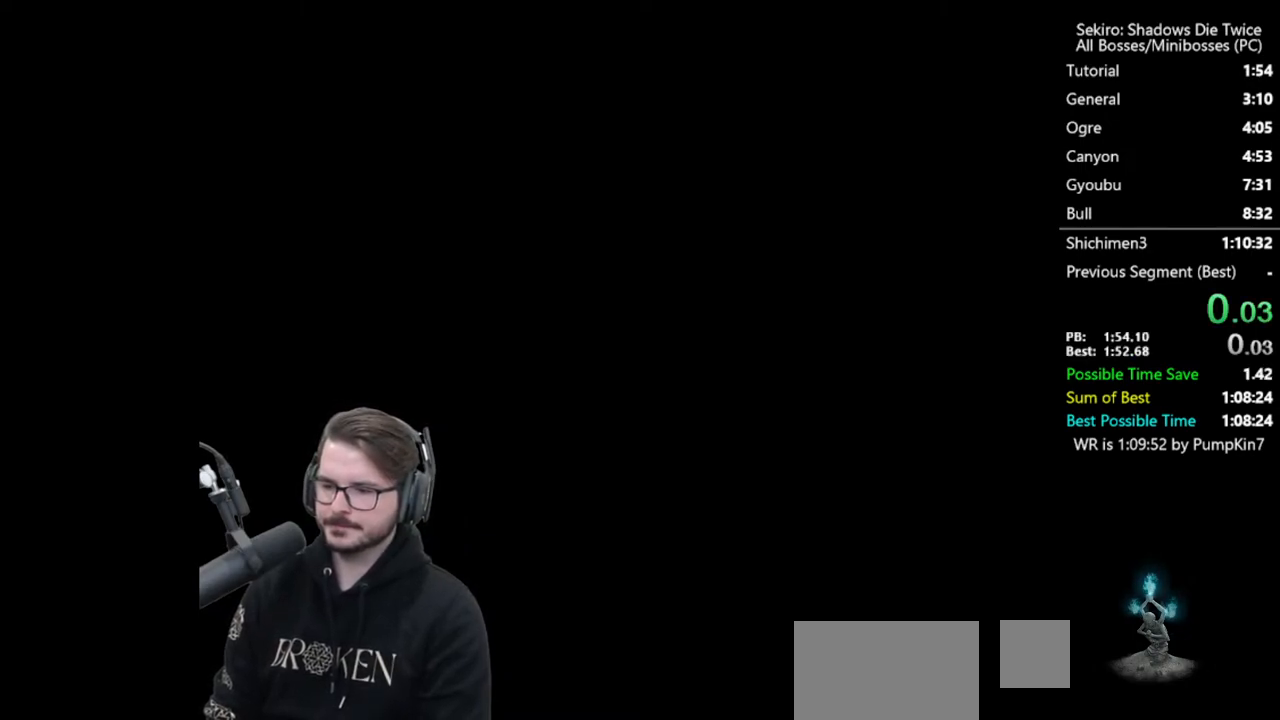
{"buttons": ["A"], "left_stick": "up", "right_stick": "center", "events": [[417, "A", "down"]]}
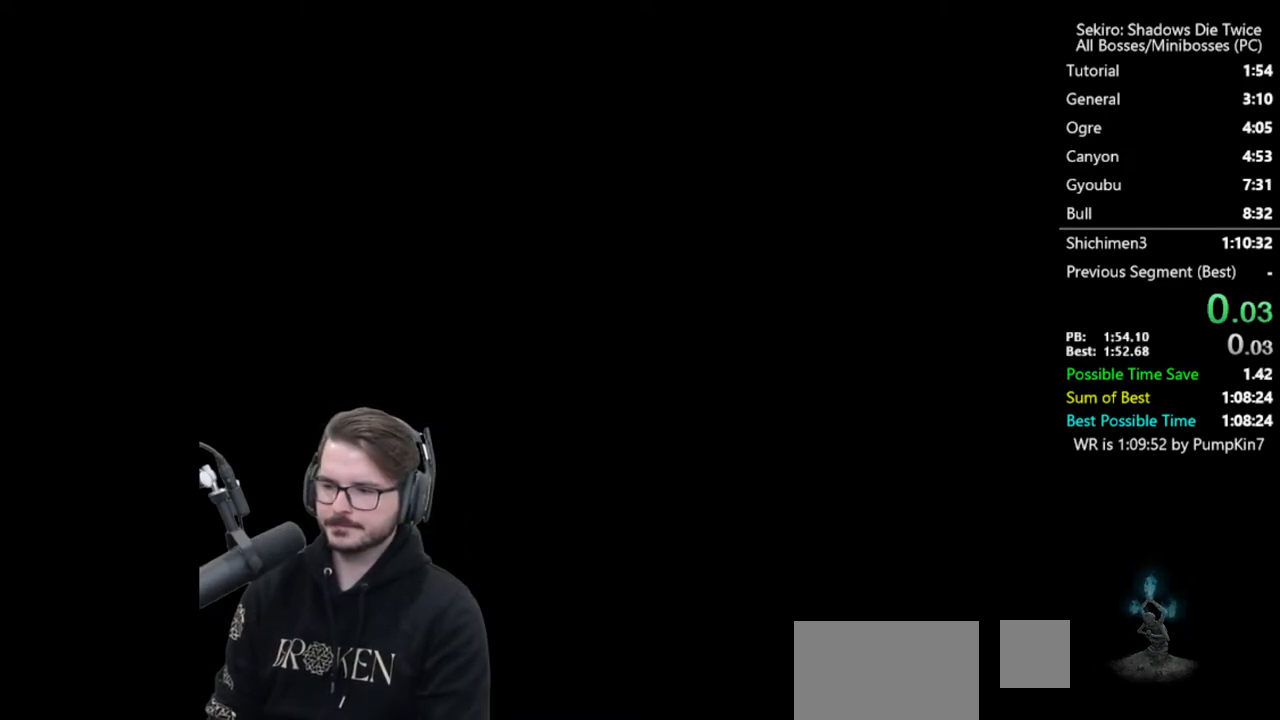
{"buttons": [], "left_stick": "up", "right_stick": "center", "events": [[33, "A", "up"], [100, "A", "down"], [150, "A", "up"], [250, "A", "down"], [317, "A", "up"], [383, "A", "down"], [450, "A", "up"]]}
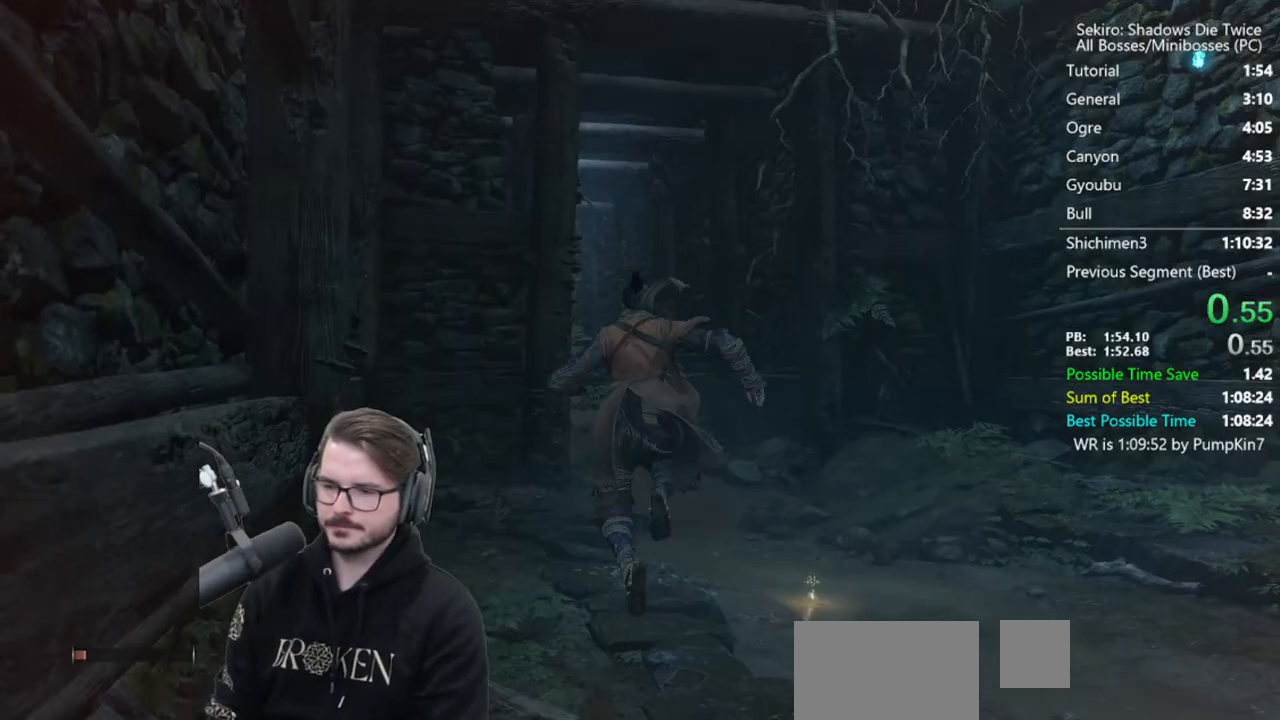
{"buttons": [], "left_stick": "up", "right_stick": "center", "events": [[50, "A", "down"], [117, "A", "up"], [250, "right_stick", "down"], [383, "right_stick", "center"]]}
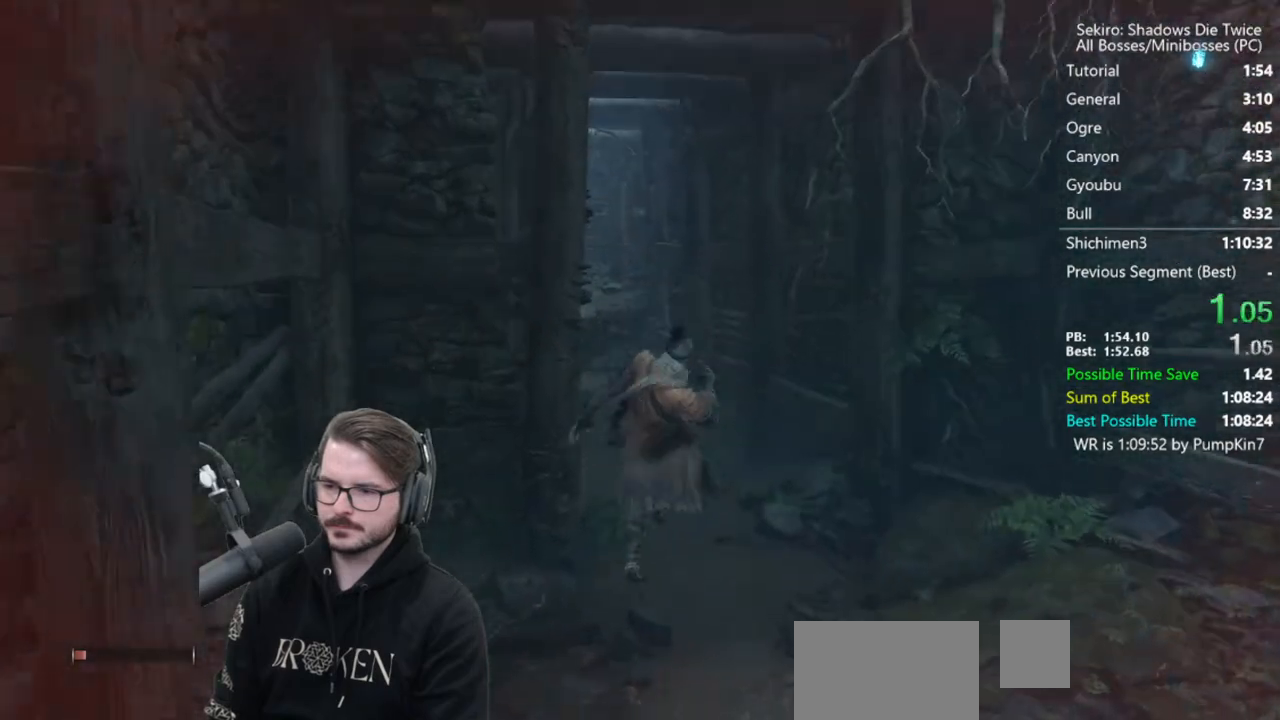
{"buttons": [], "left_stick": "up", "right_stick": "center", "events": [[317, "A", "down"], [383, "A", "up"]]}
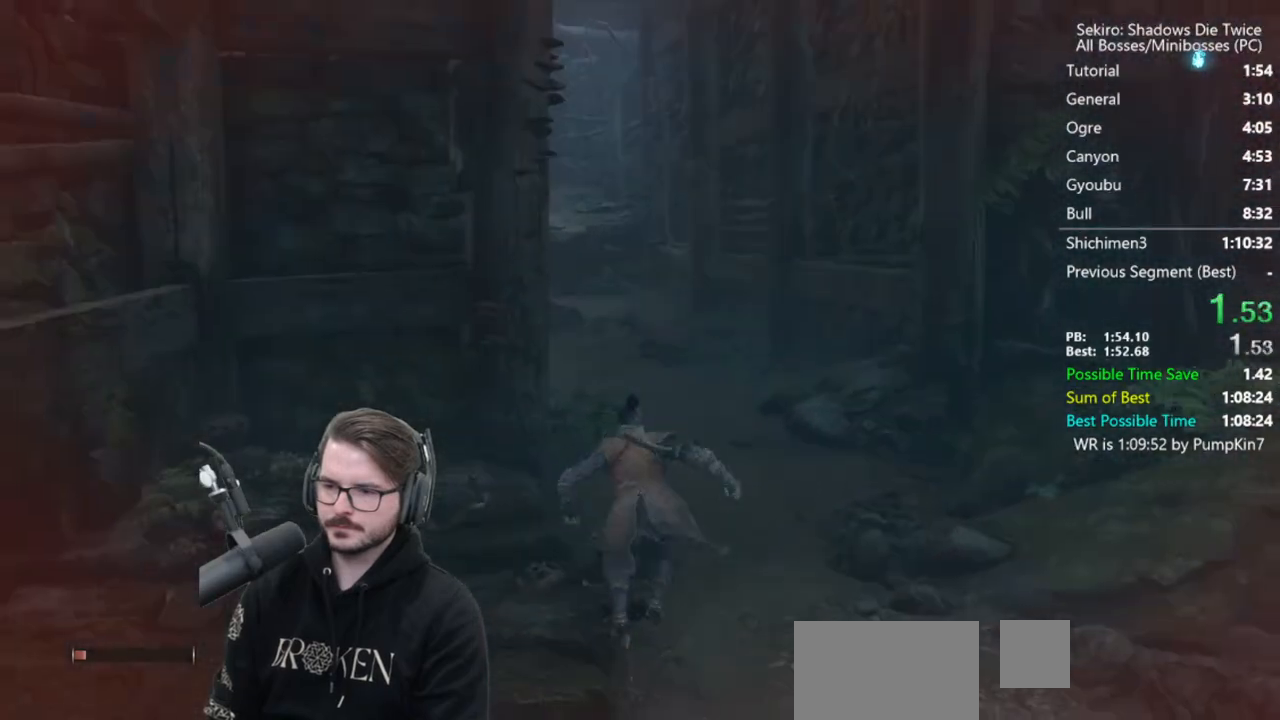
{"buttons": [], "left_stick": "up", "right_stick": "down-left", "events": [[17, "X", "down"], [150, "right_stick", "down-left"], [417, "X", "up"]]}
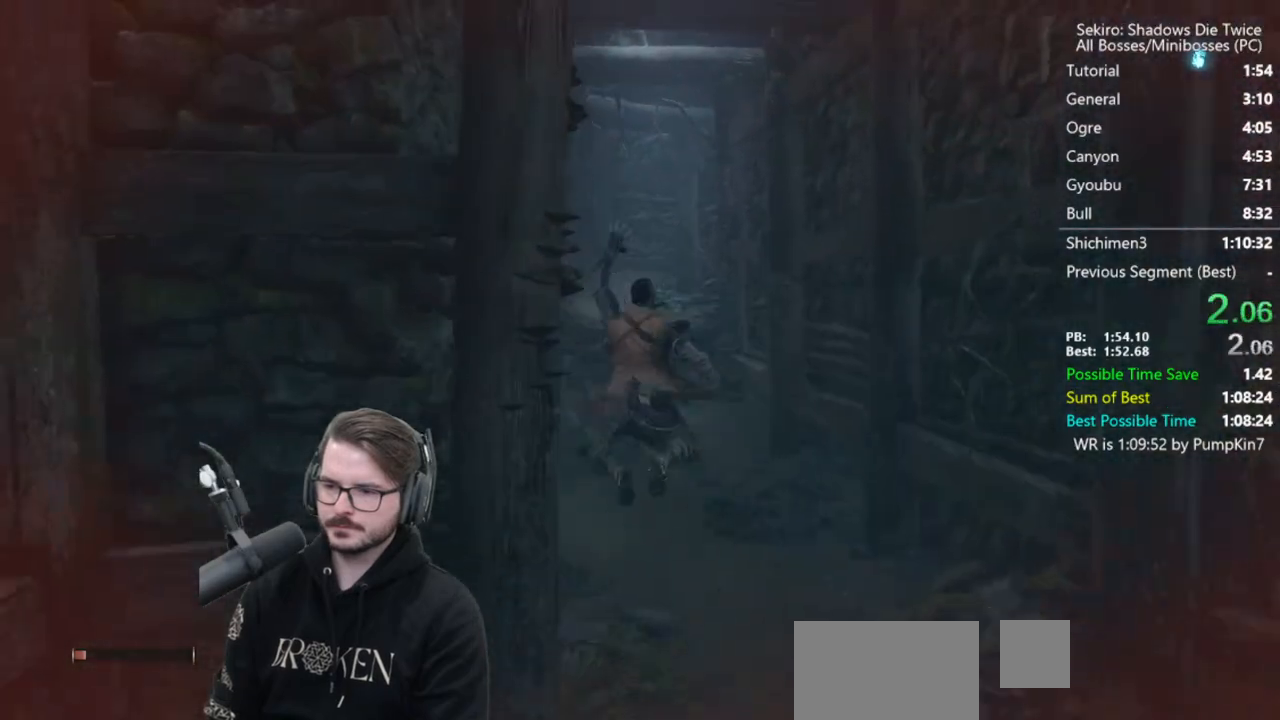
{"buttons": [], "left_stick": "up", "right_stick": "center", "events": [[283, "right_stick", "center"]]}
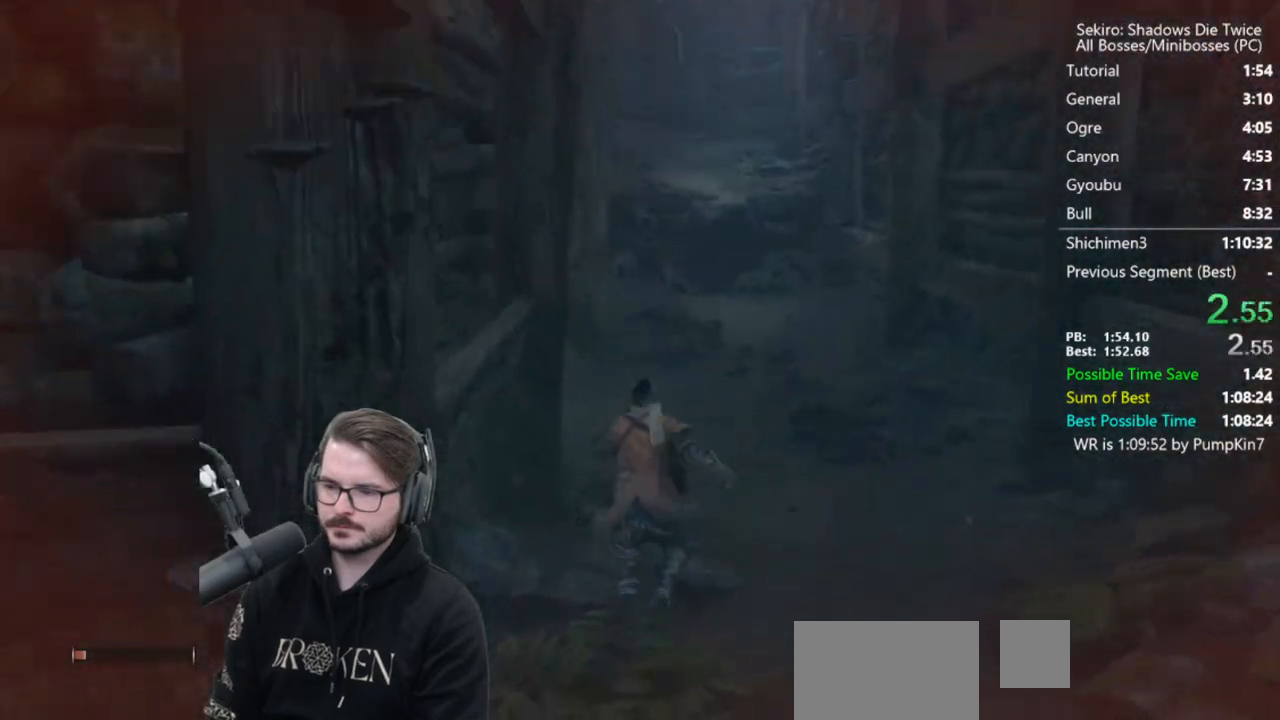
{"buttons": [], "left_stick": "up", "right_stick": "center"}